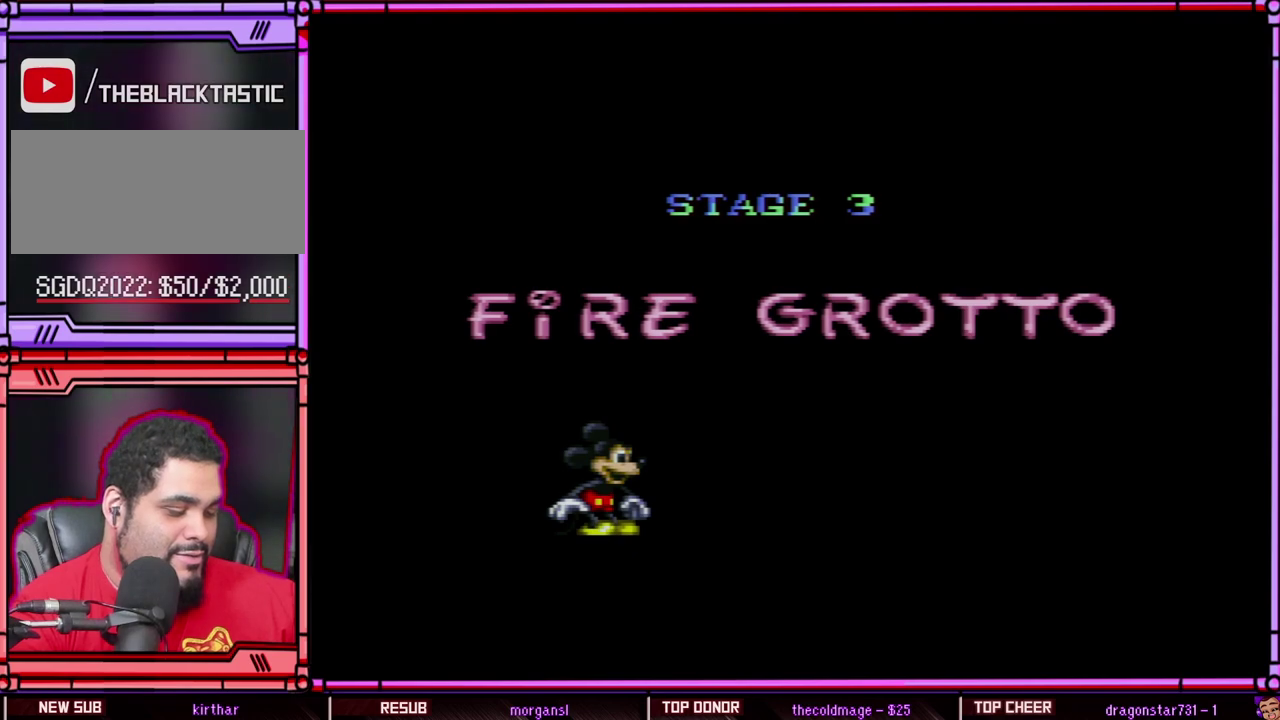
Gameplay with a controller (Nintendo layout); each line is a JSON object with the inputs held at the frame after it. "events" lists button and stick changes between this image and that frame as [ms after this image, input, new state], when the widget could be followed in between. Not read: L3 R3 SELECT.
{"buttons": [], "events": []}
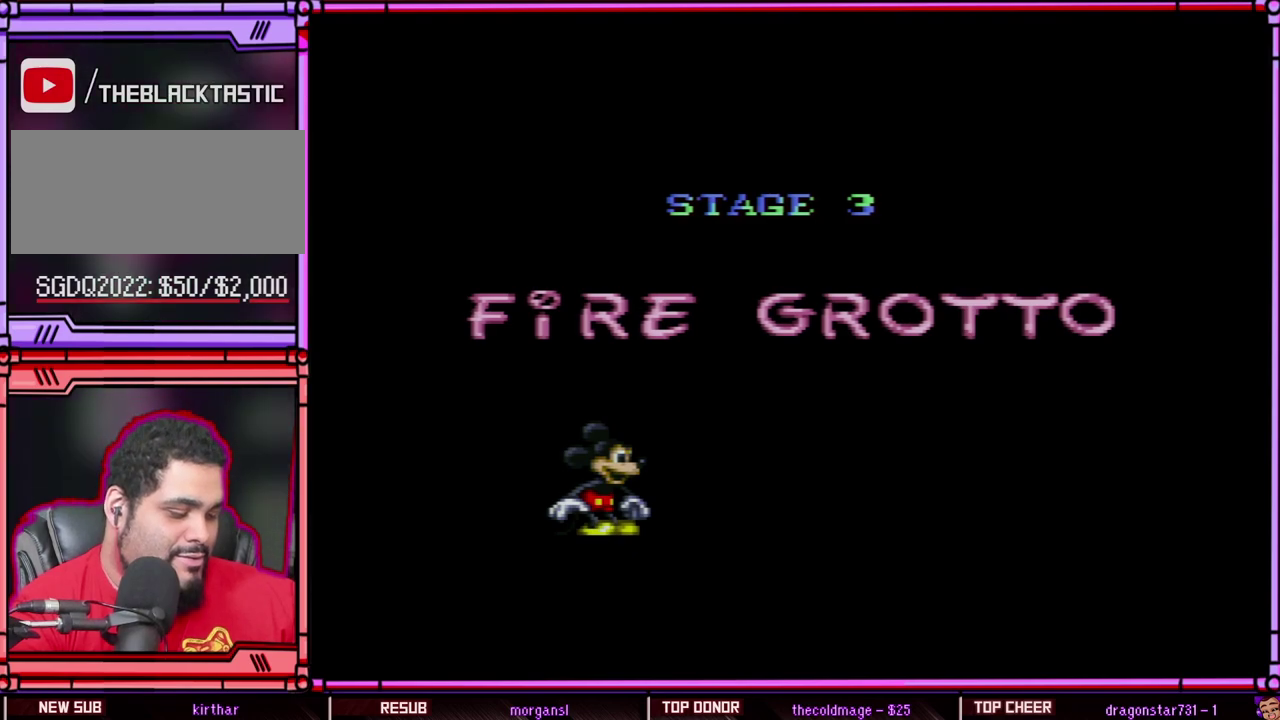
{"buttons": [], "events": []}
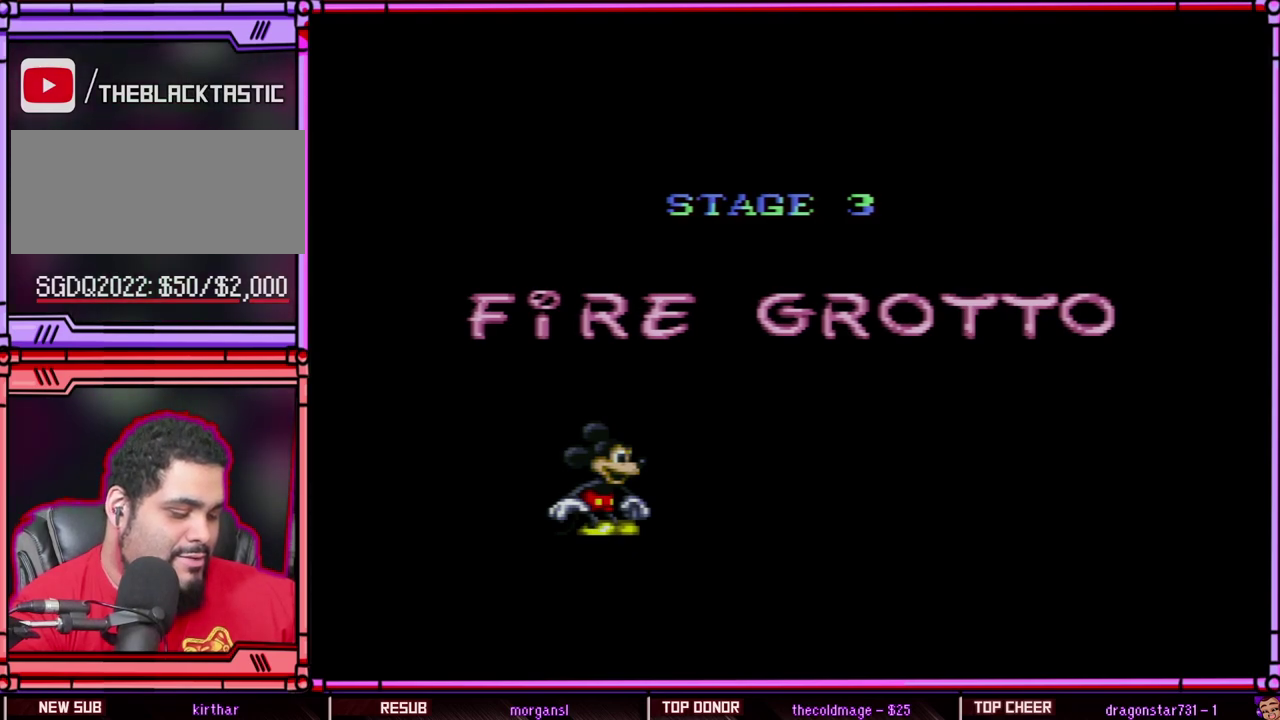
{"buttons": [], "events": []}
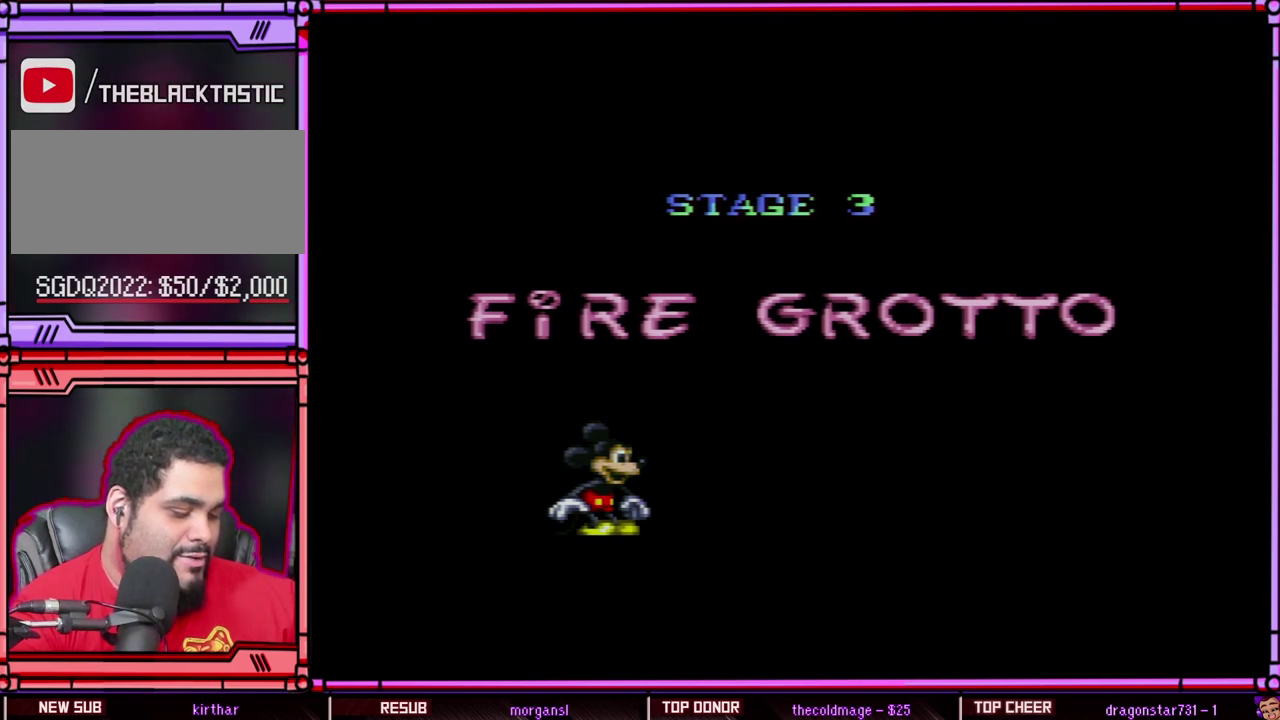
{"buttons": [], "events": []}
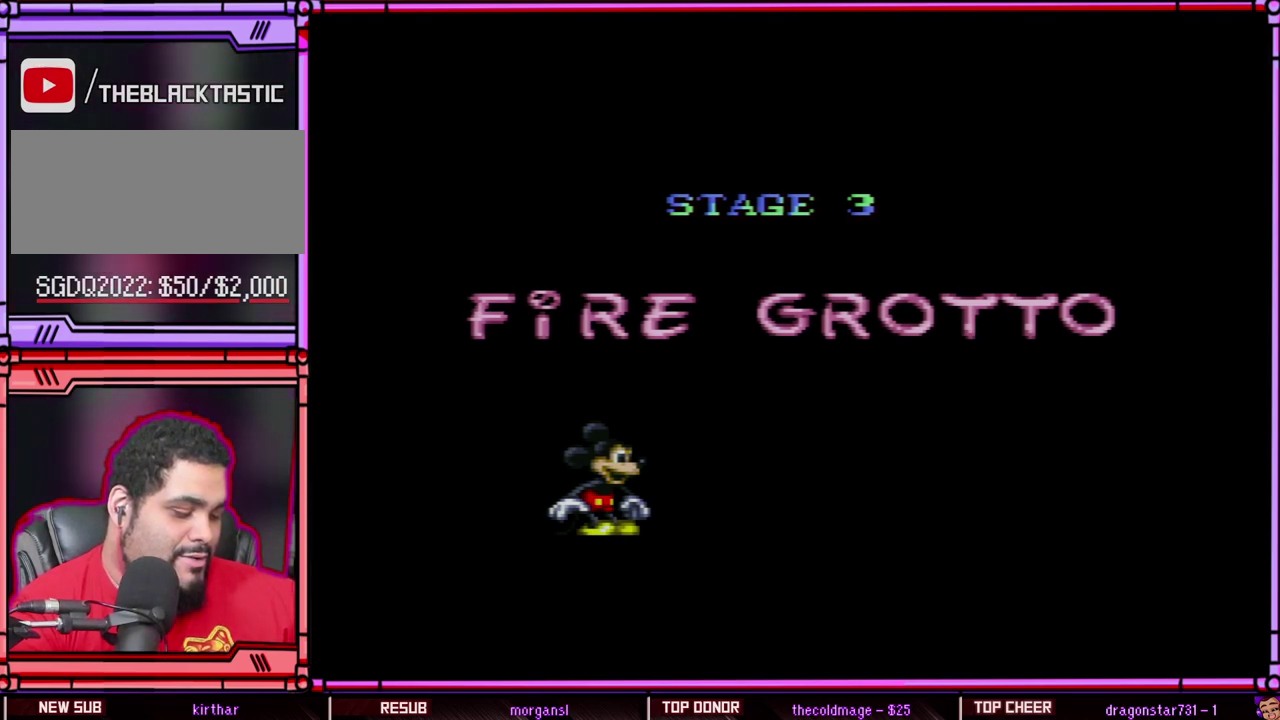
{"buttons": [], "events": [[300, "A", "down"], [467, "A", "up"]]}
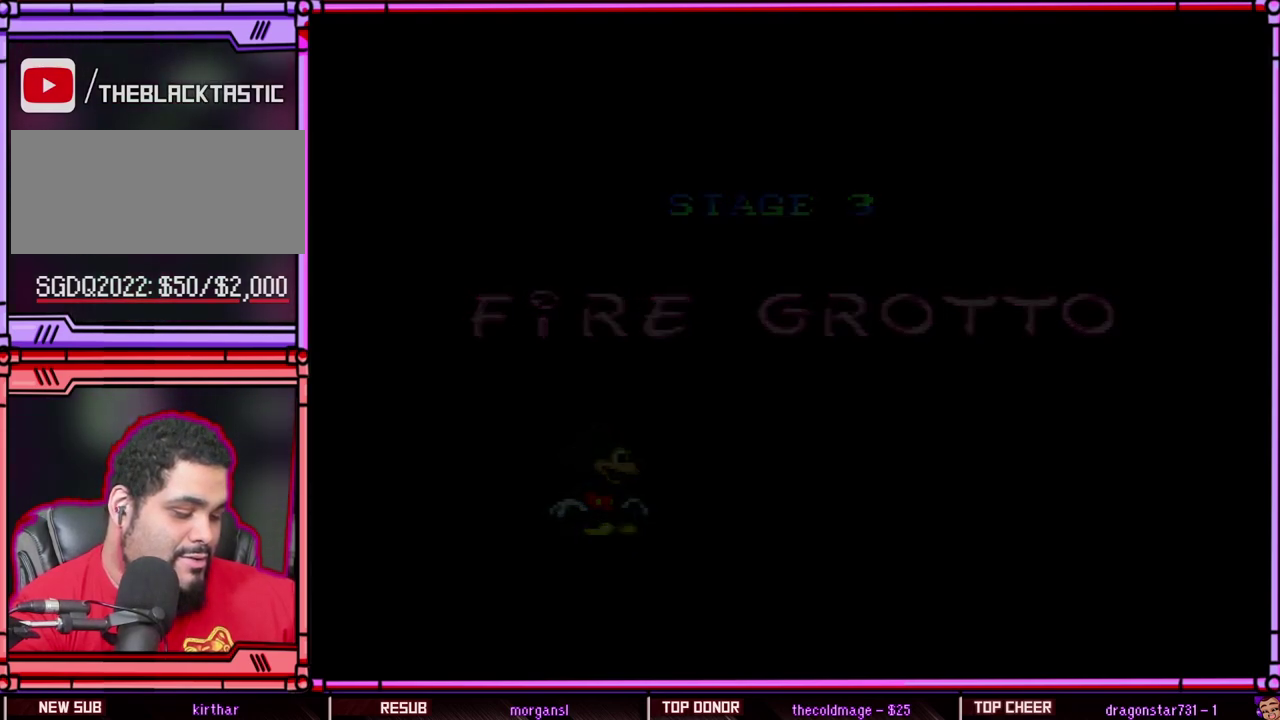
{"buttons": [], "events": [[67, "A", "down"], [200, "A", "up"], [250, "A", "down"], [333, "A", "up"]]}
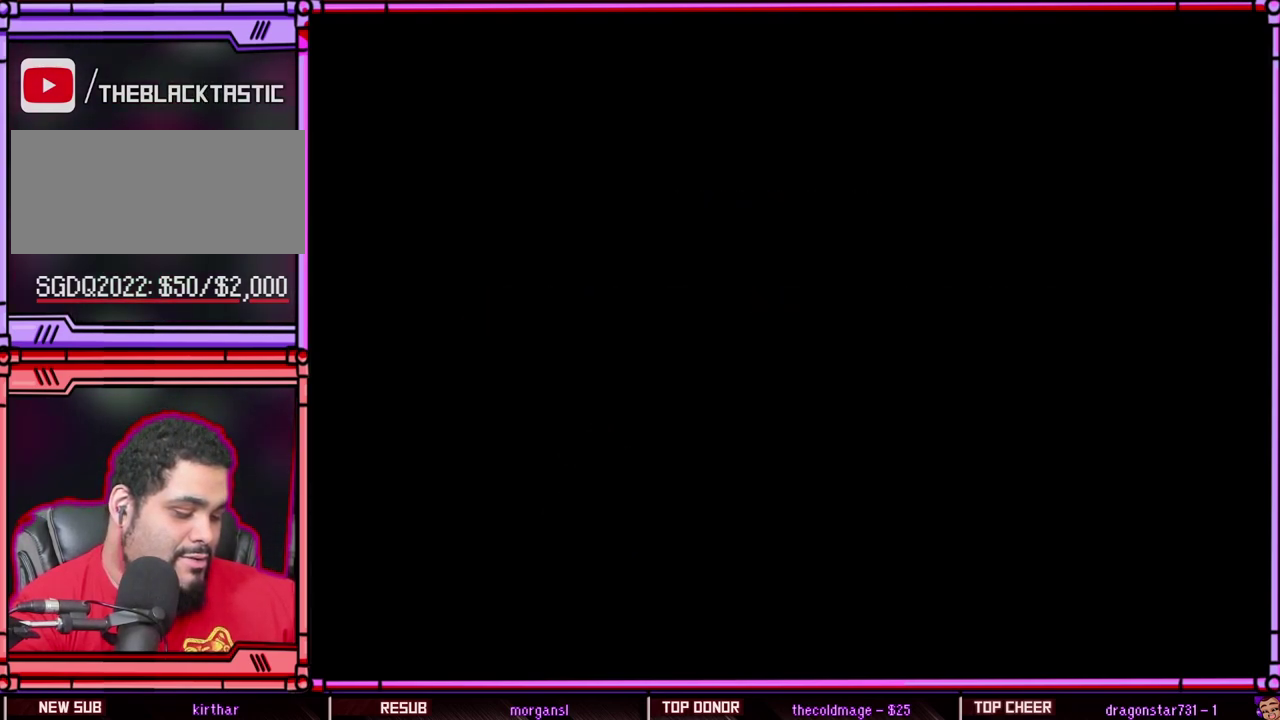
{"buttons": ["A"], "events": [[200, "A", "down"], [250, "A", "up"], [333, "A", "down"]]}
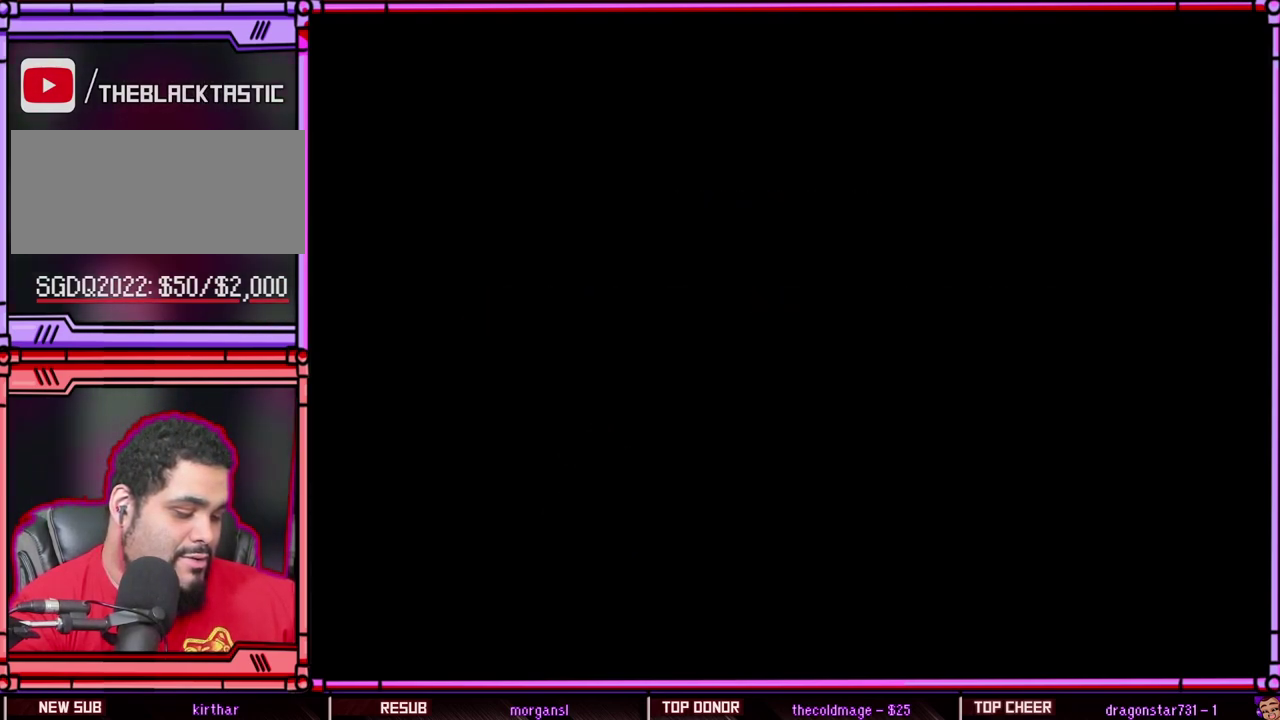
{"buttons": [], "events": [[17, "A", "up"], [133, "A", "down"], [200, "A", "up"], [267, "A", "down"], [333, "A", "up"], [400, "A", "down"], [467, "A", "up"]]}
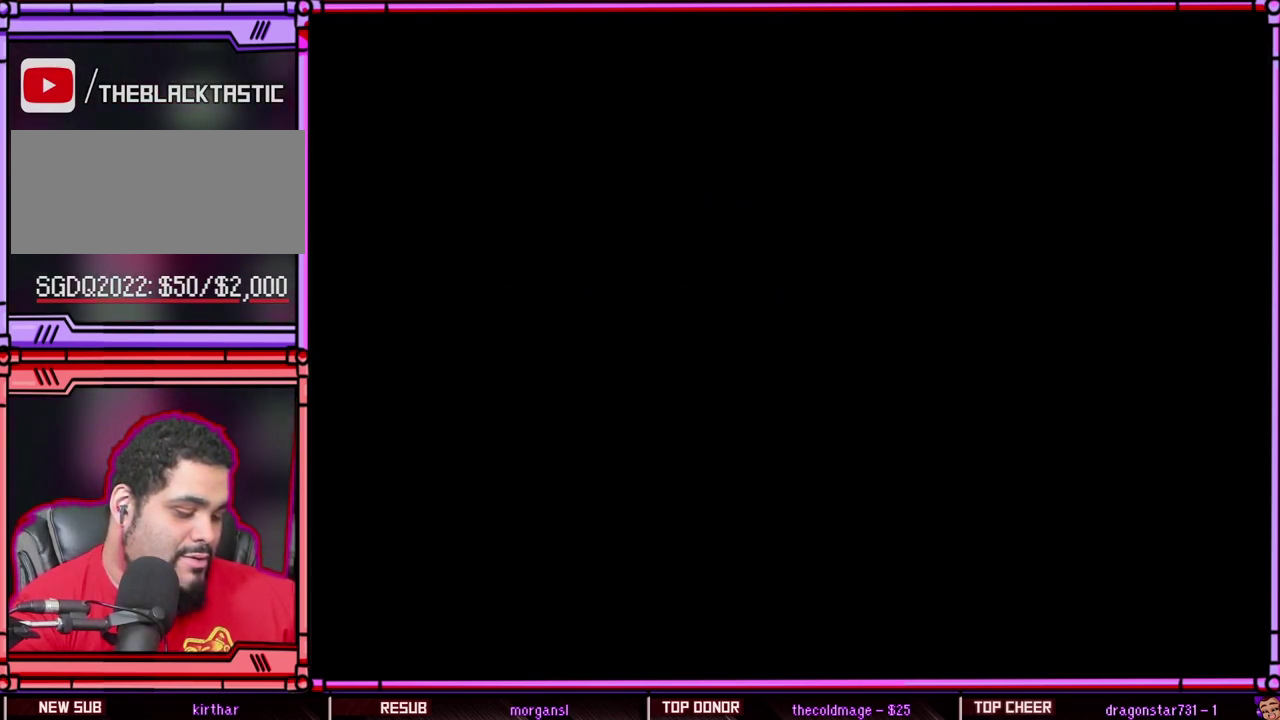
{"buttons": [], "events": [[50, "A", "down"], [167, "A", "up"], [233, "A", "down"], [333, "A", "up"], [400, "A", "down"], [467, "A", "up"]]}
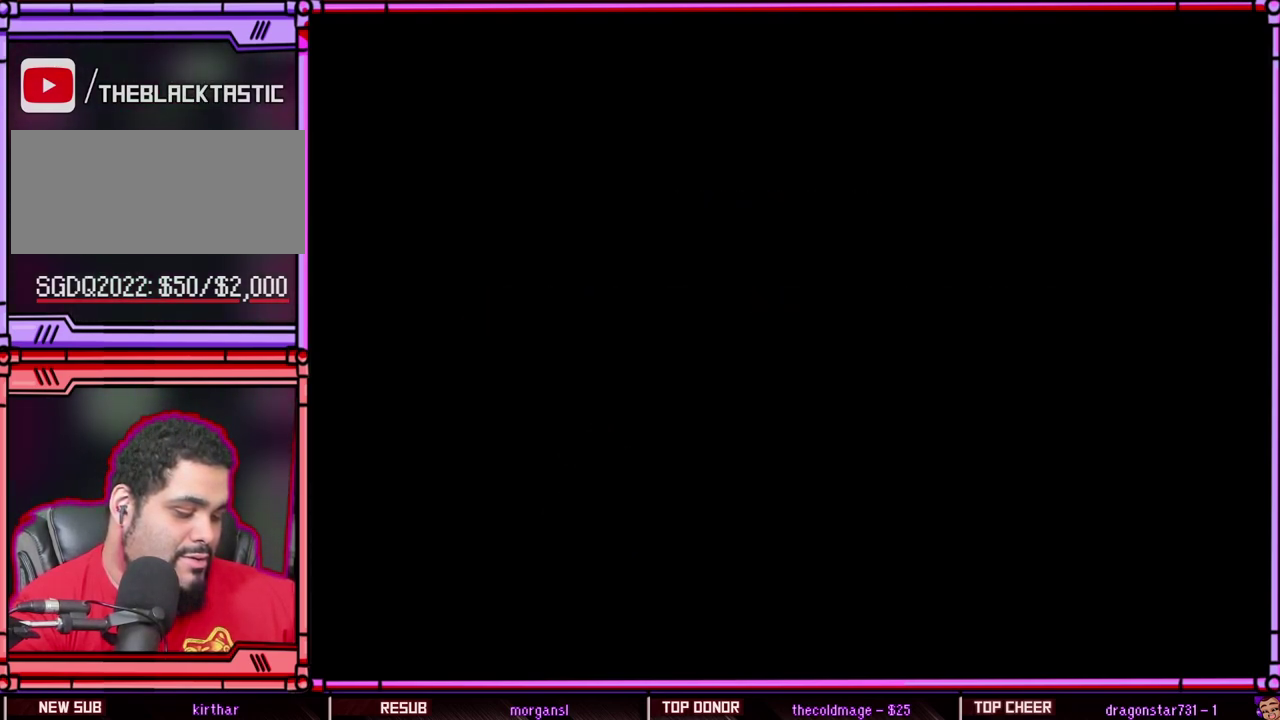
{"buttons": [], "events": [[50, "A", "down"], [133, "A", "up"], [217, "A", "down"], [300, "A", "up"]]}
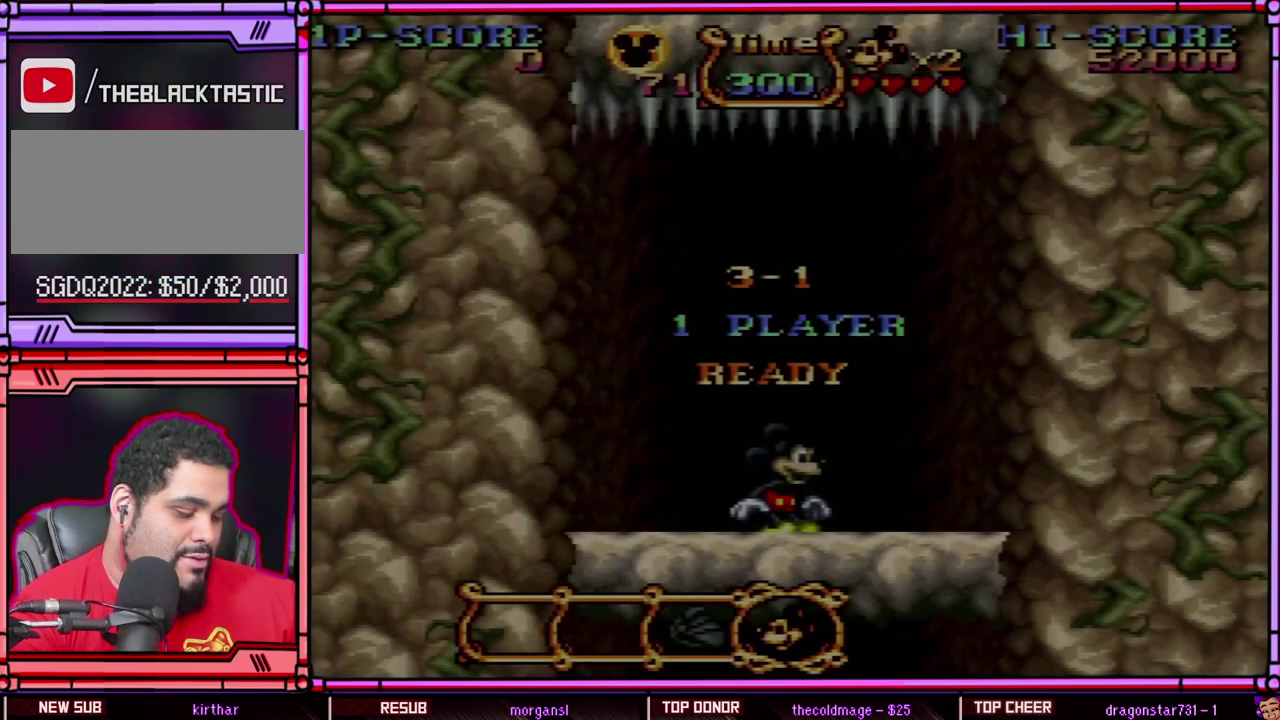
{"buttons": [], "events": []}
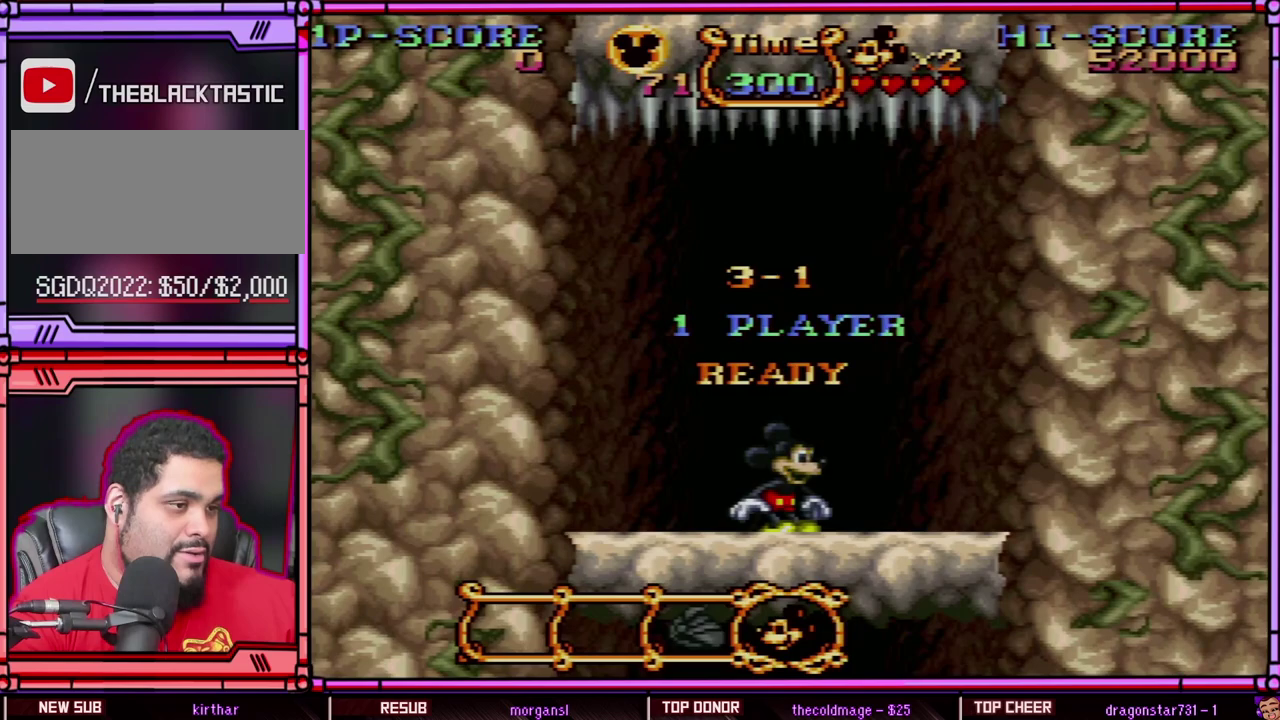
{"buttons": [], "events": []}
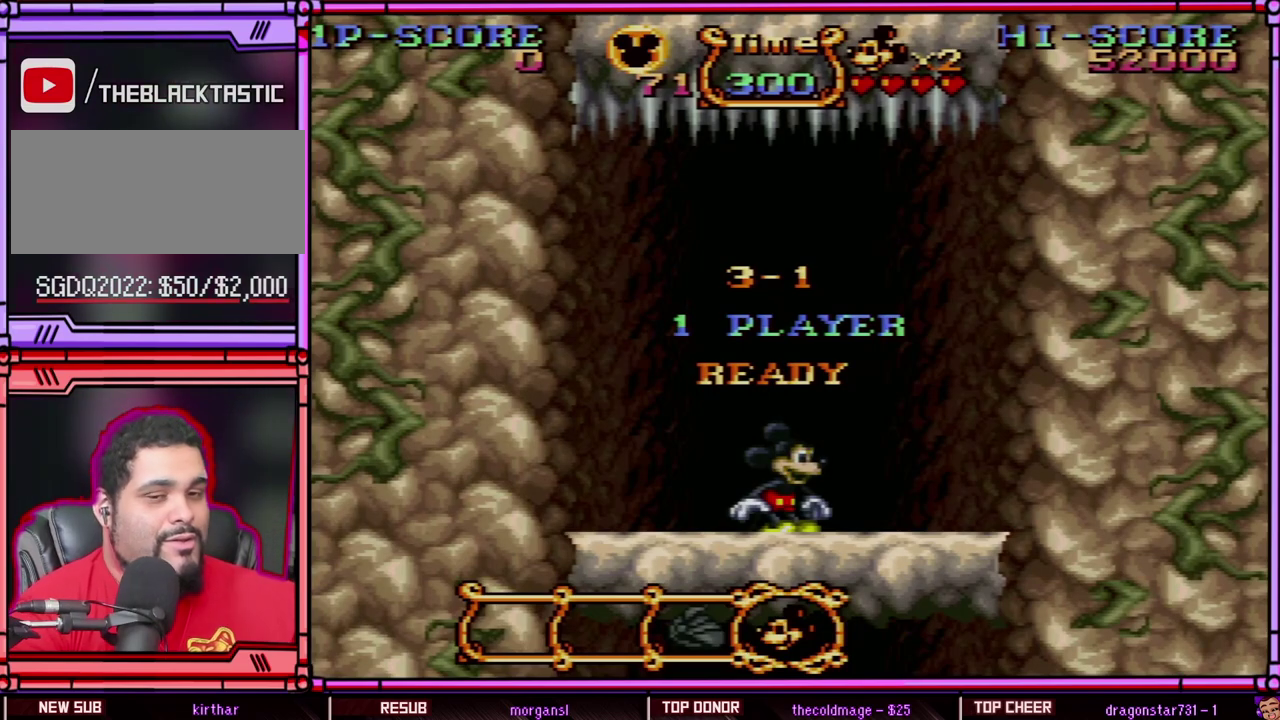
{"buttons": [], "events": []}
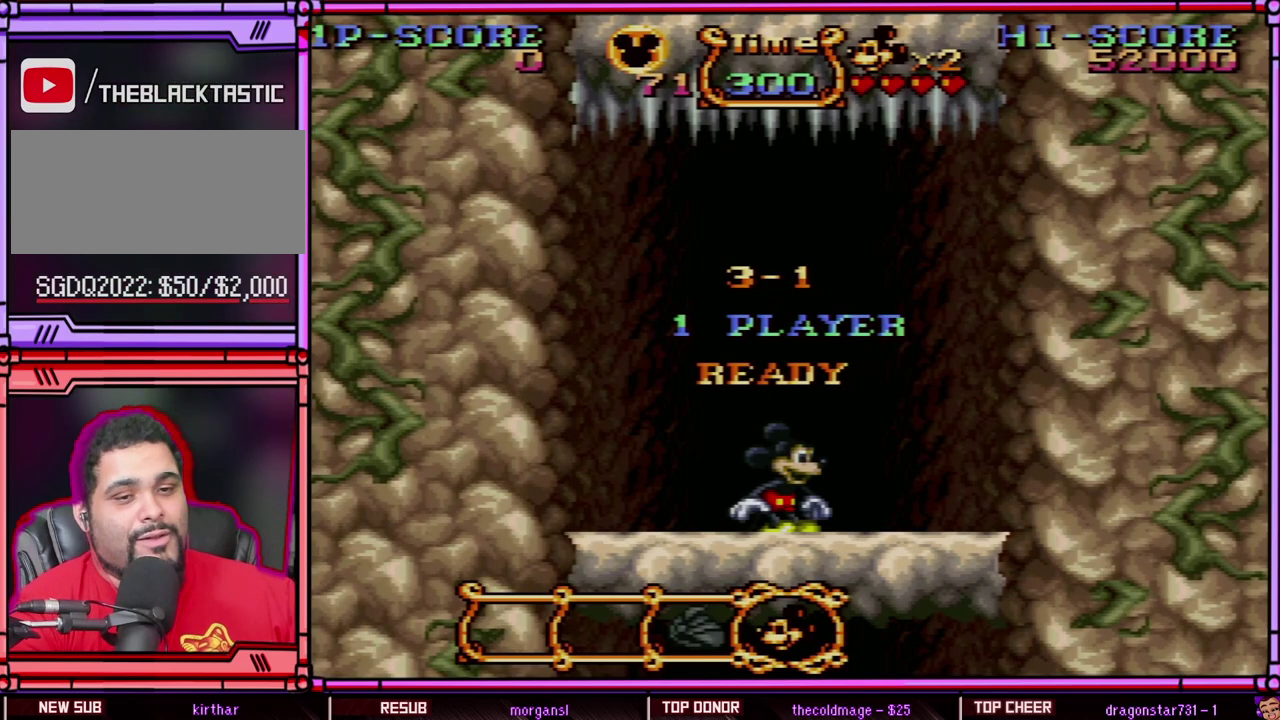
{"buttons": [], "events": []}
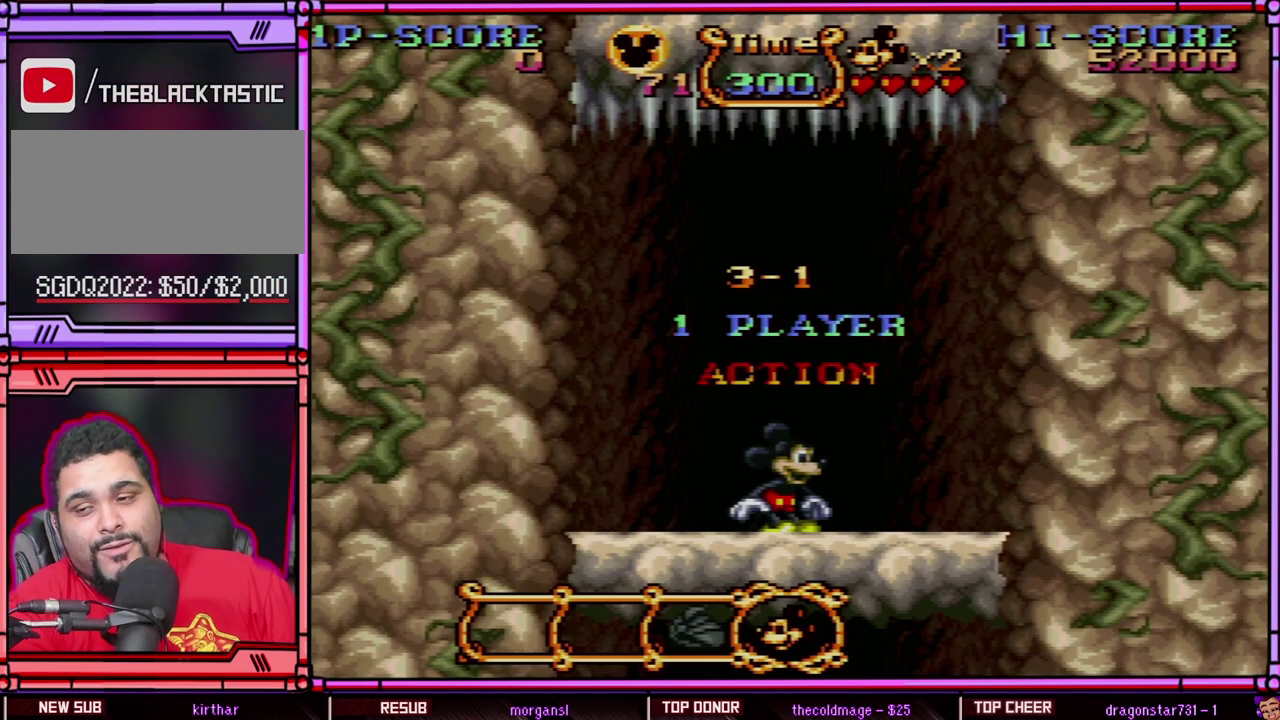
{"buttons": [], "events": []}
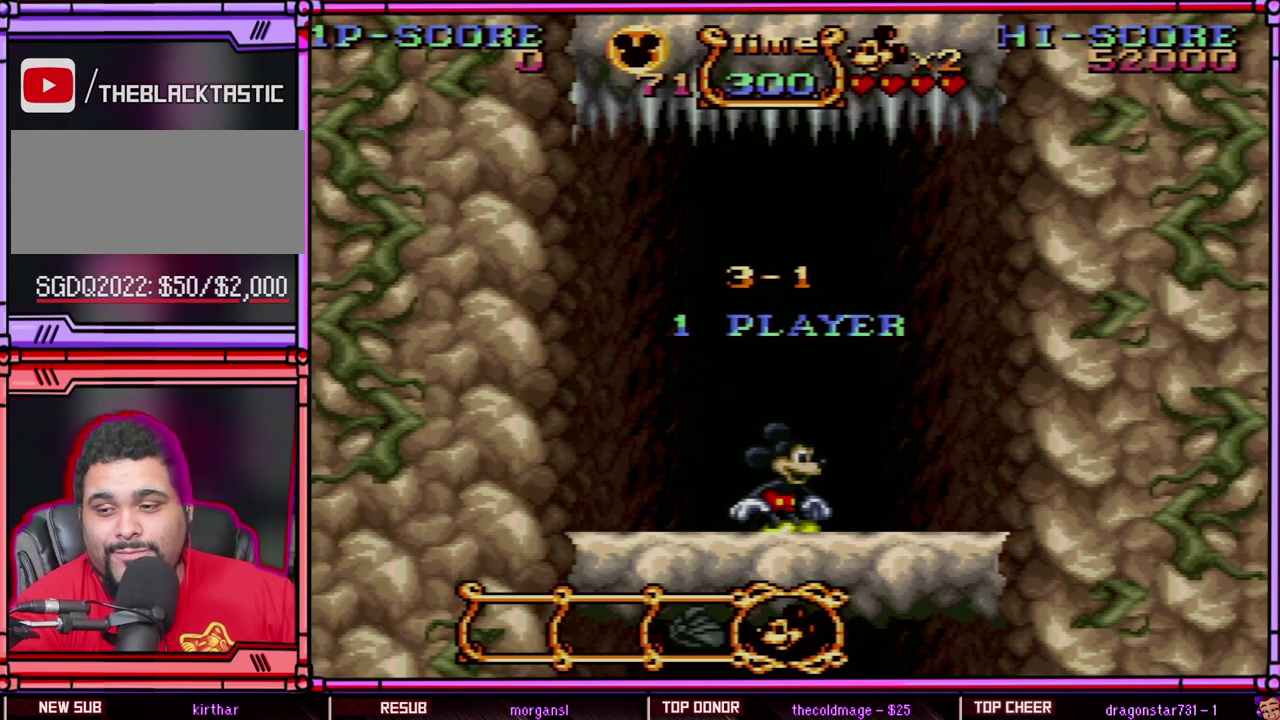
{"buttons": [], "events": [[183, "R1", "down"], [433, "R1", "up"]]}
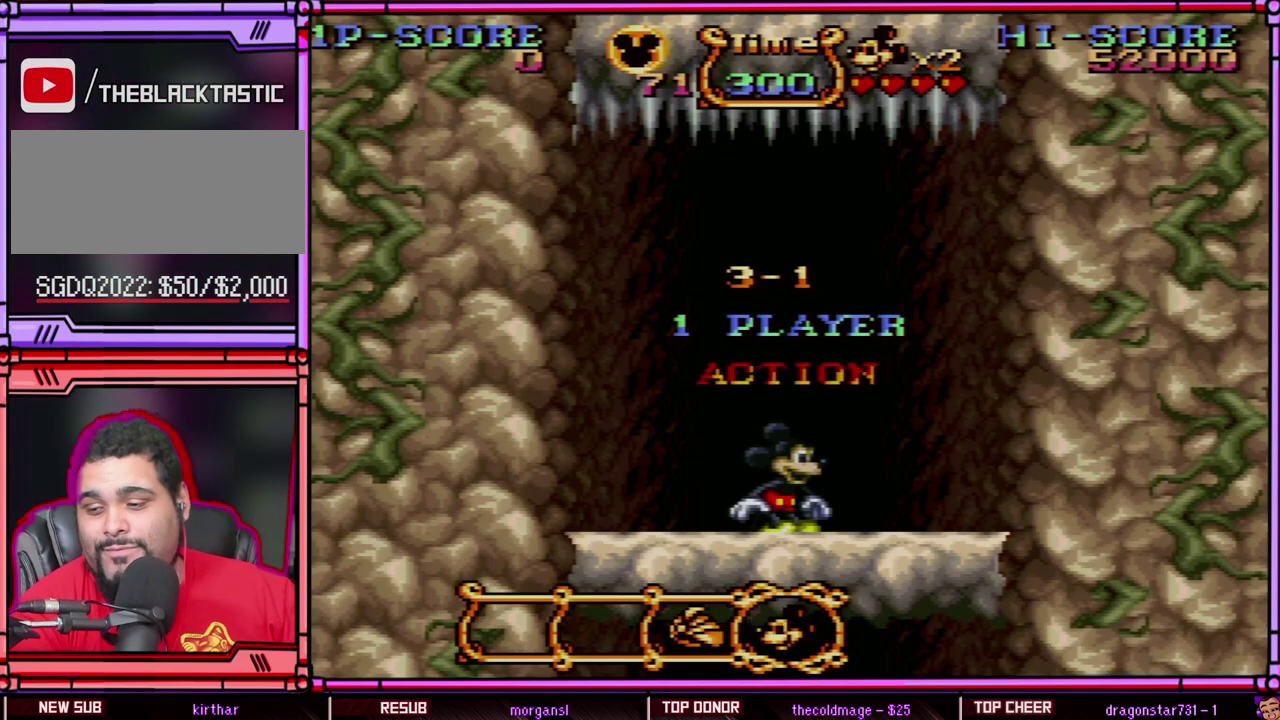
{"buttons": ["R1"], "events": [[217, "R1", "down"], [383, "R1", "up"], [450, "R1", "down"]]}